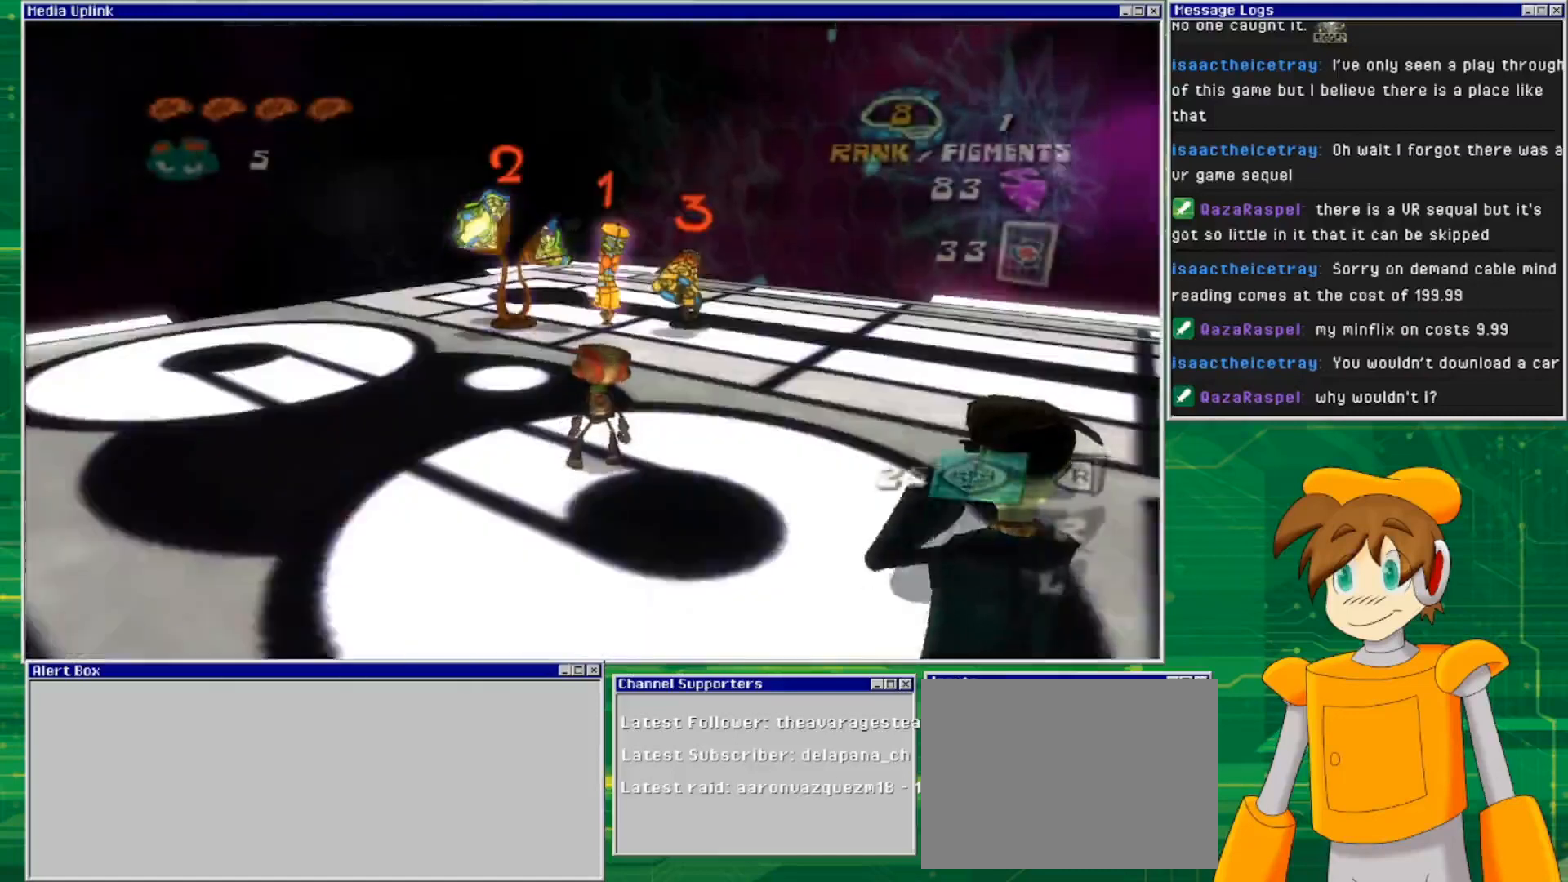
Gameplay with a controller (PlayStation layout); each line is a JSON object with the inputs held at the frame after it. "events" lists button and stick changes between this image and that frame as [ms after this image, input, new state], when the widget could be followed in between. Not read: L3 R3.
{"buttons": ["L2"], "left_stick": "center", "right_stick": "center", "events": [[167, "L2", "down"]]}
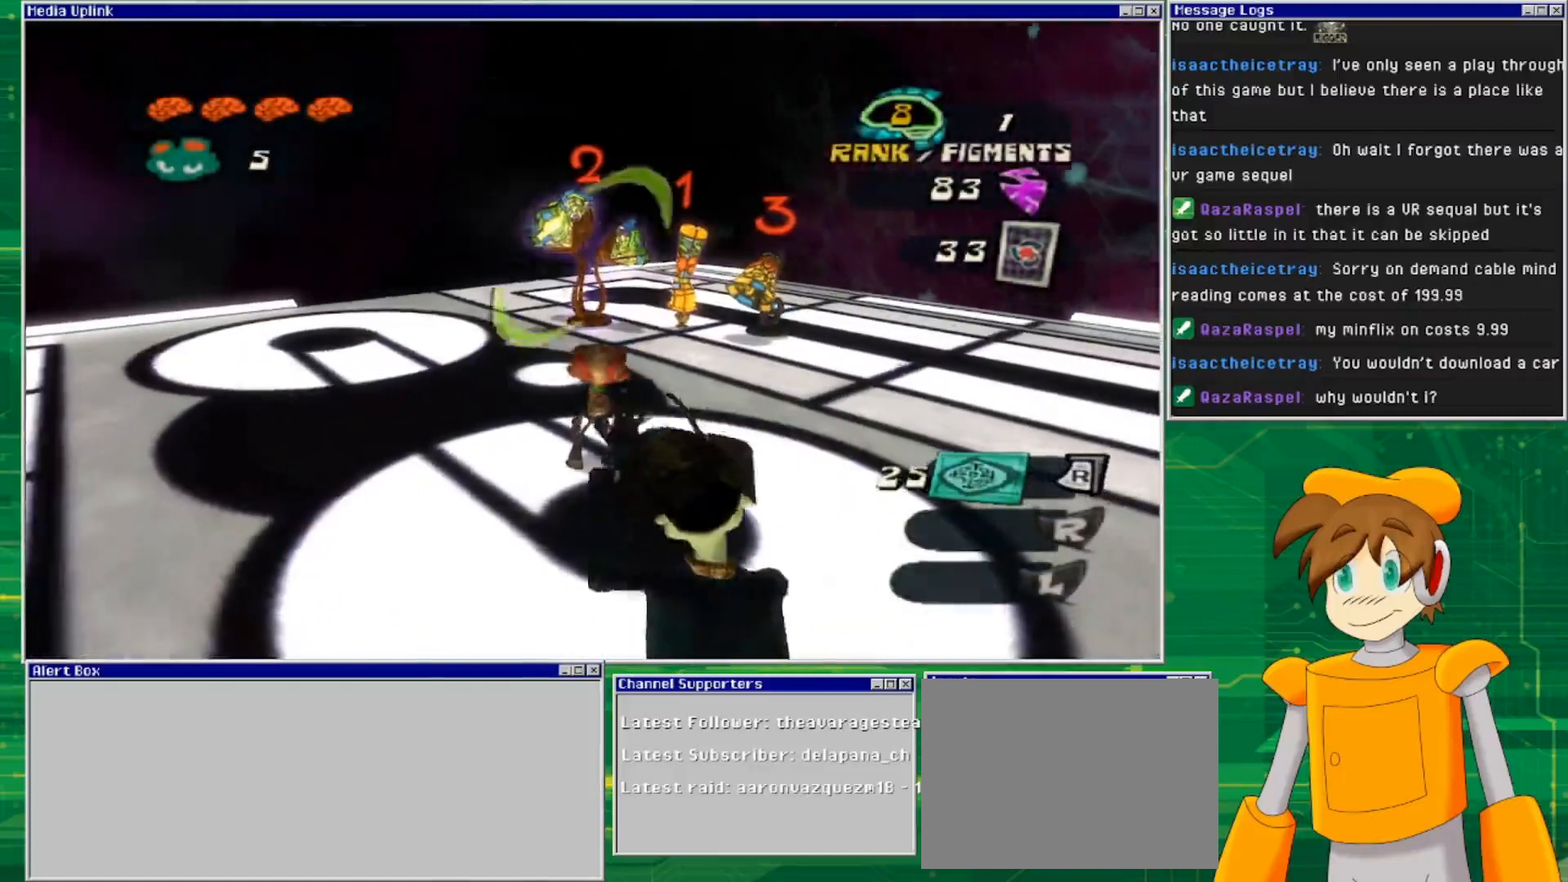
{"buttons": ["L2"], "left_stick": "center", "right_stick": "center", "events": []}
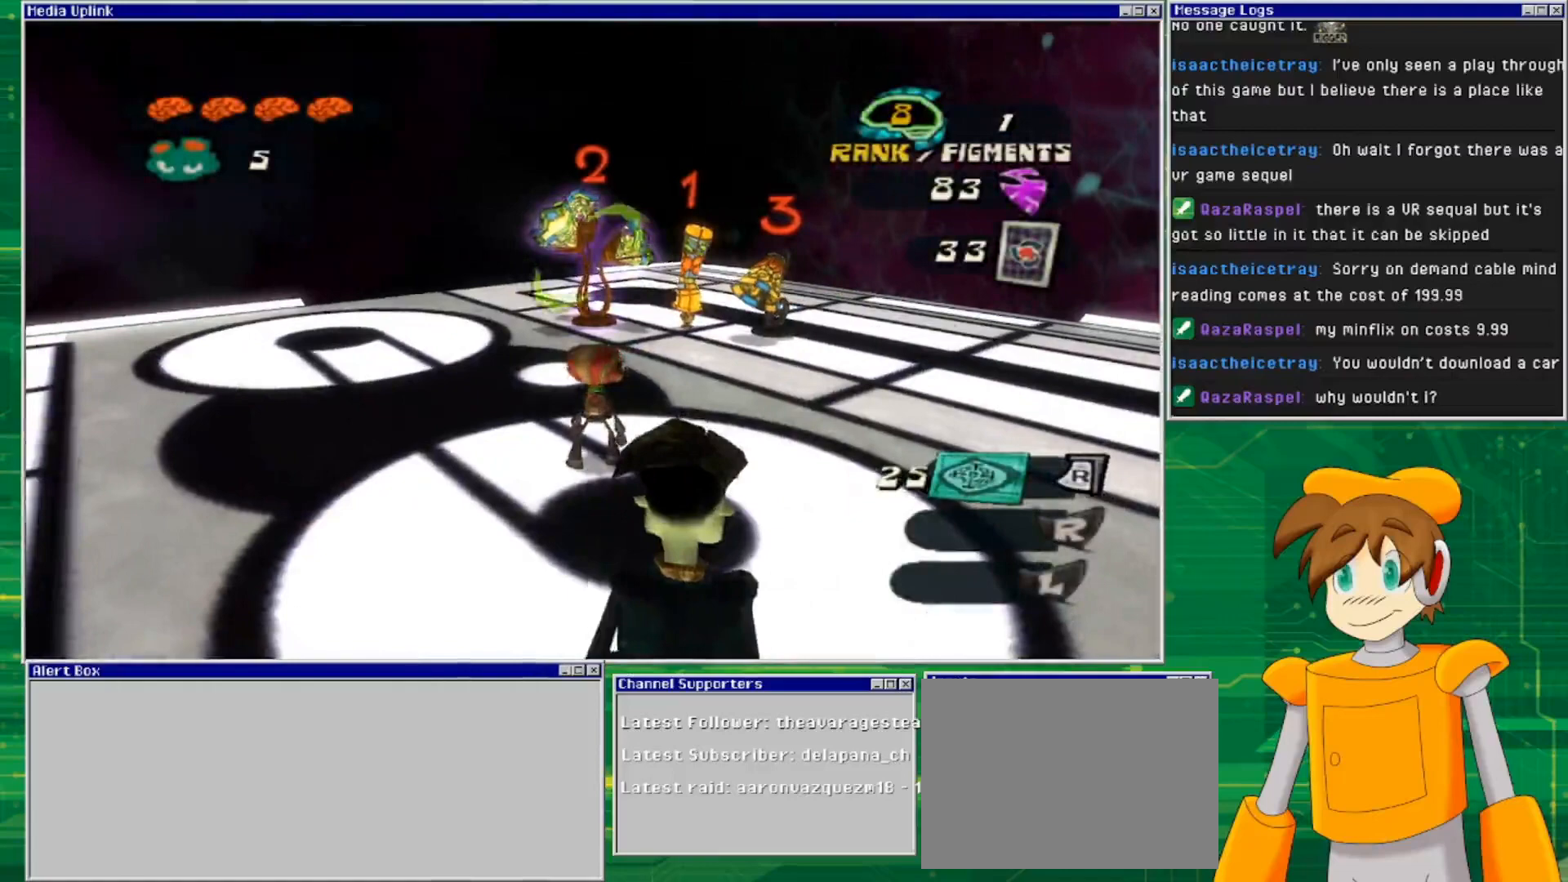
{"buttons": ["L2"], "left_stick": "center", "right_stick": "center", "events": [[300, "left_stick", "right"], [433, "left_stick", "center"]]}
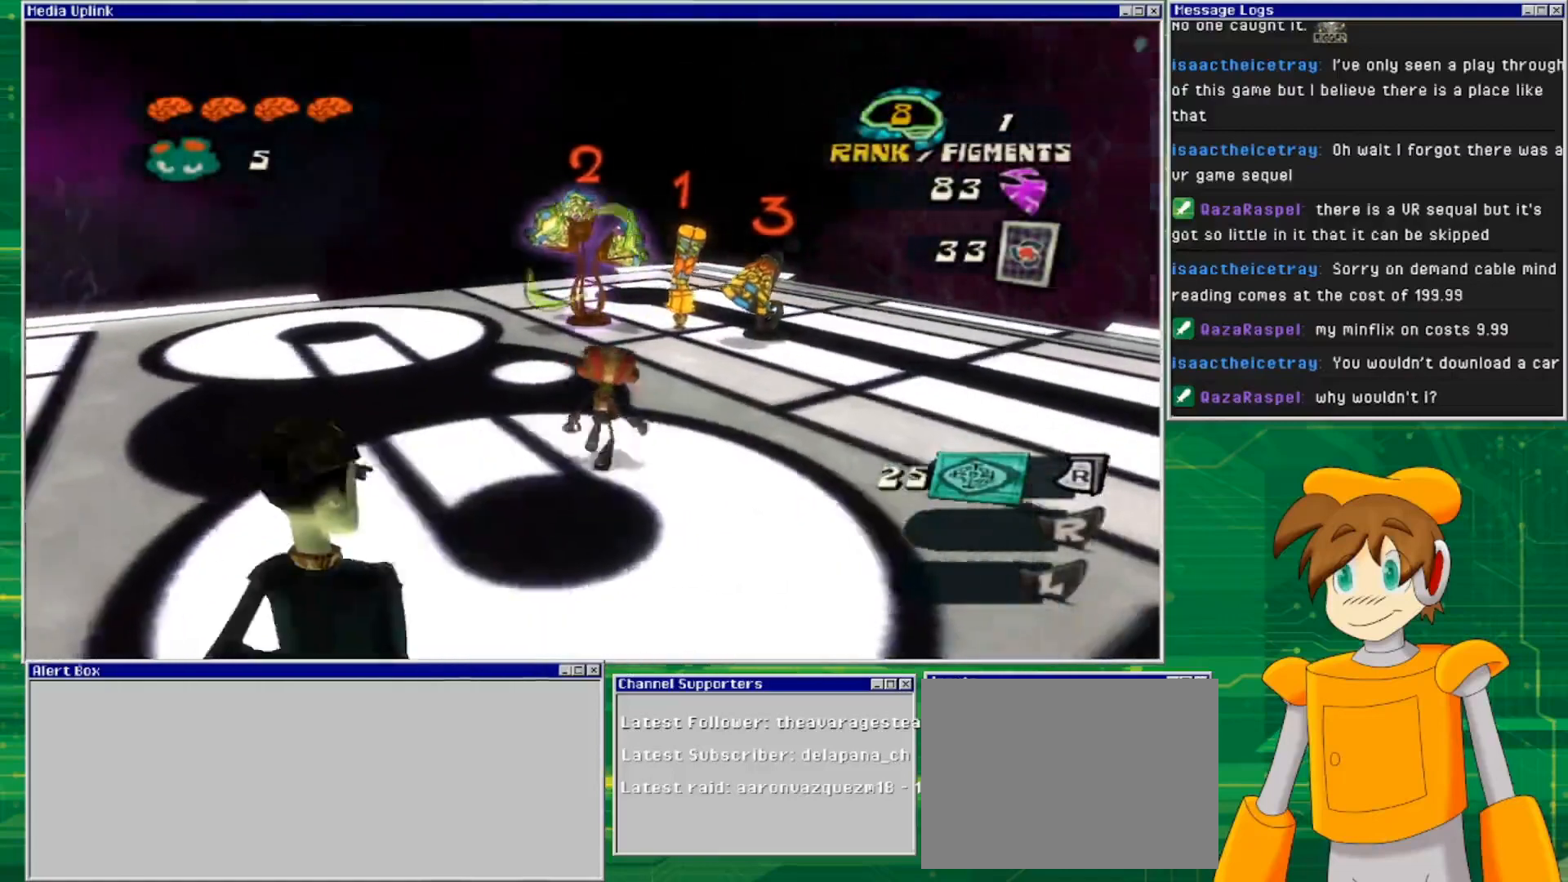
{"buttons": ["L2"], "left_stick": "left", "right_stick": "center", "events": [[433, "left_stick", "left"]]}
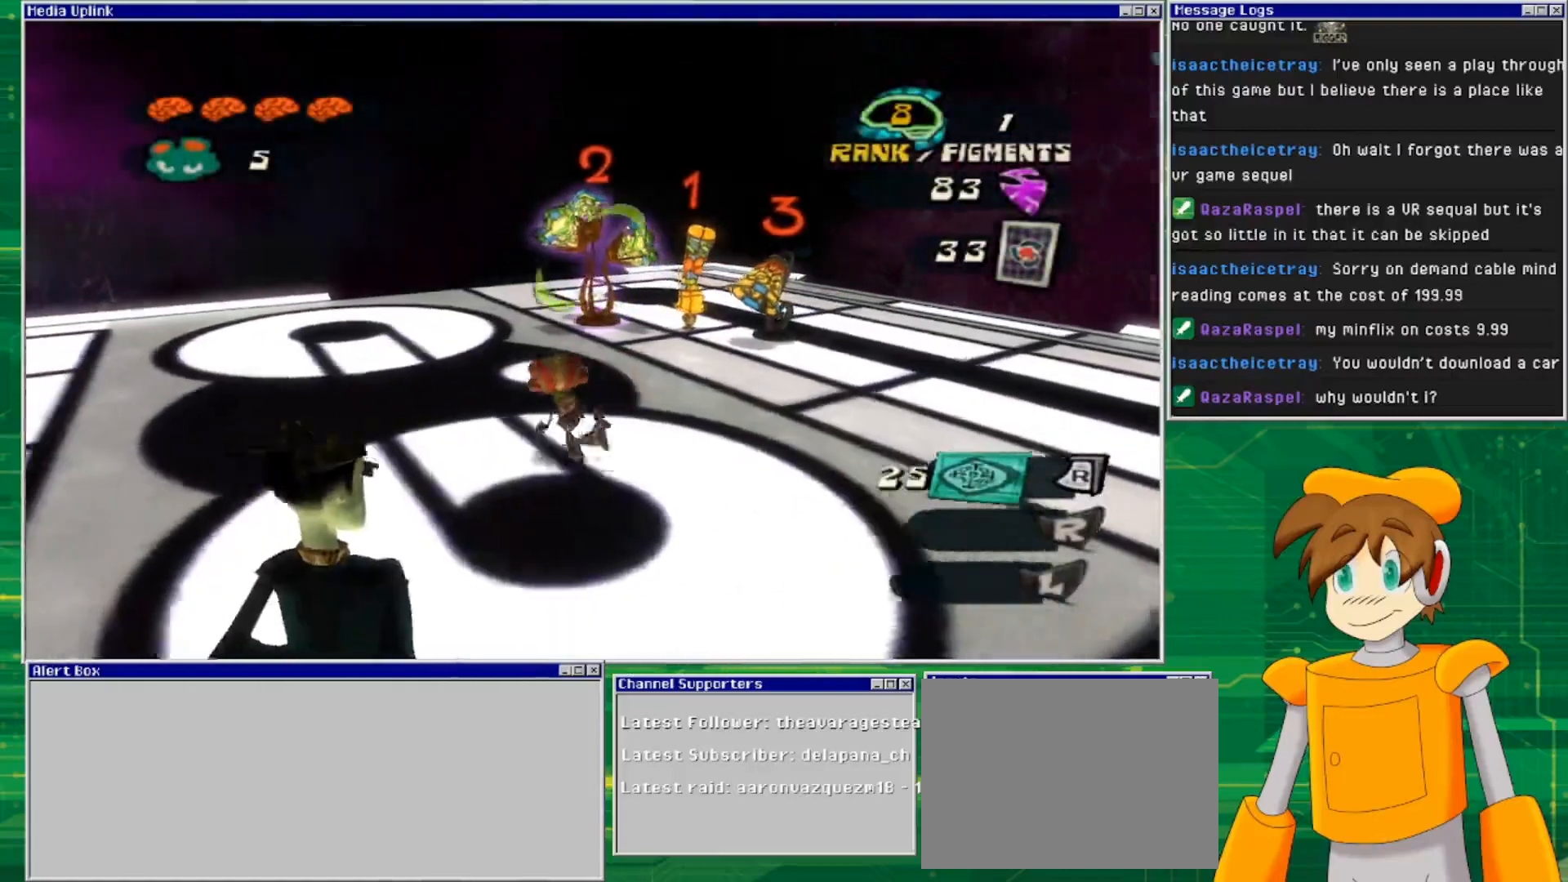
{"buttons": ["L2"], "left_stick": "center", "right_stick": "center", "events": [[100, "left_stick", "center"]]}
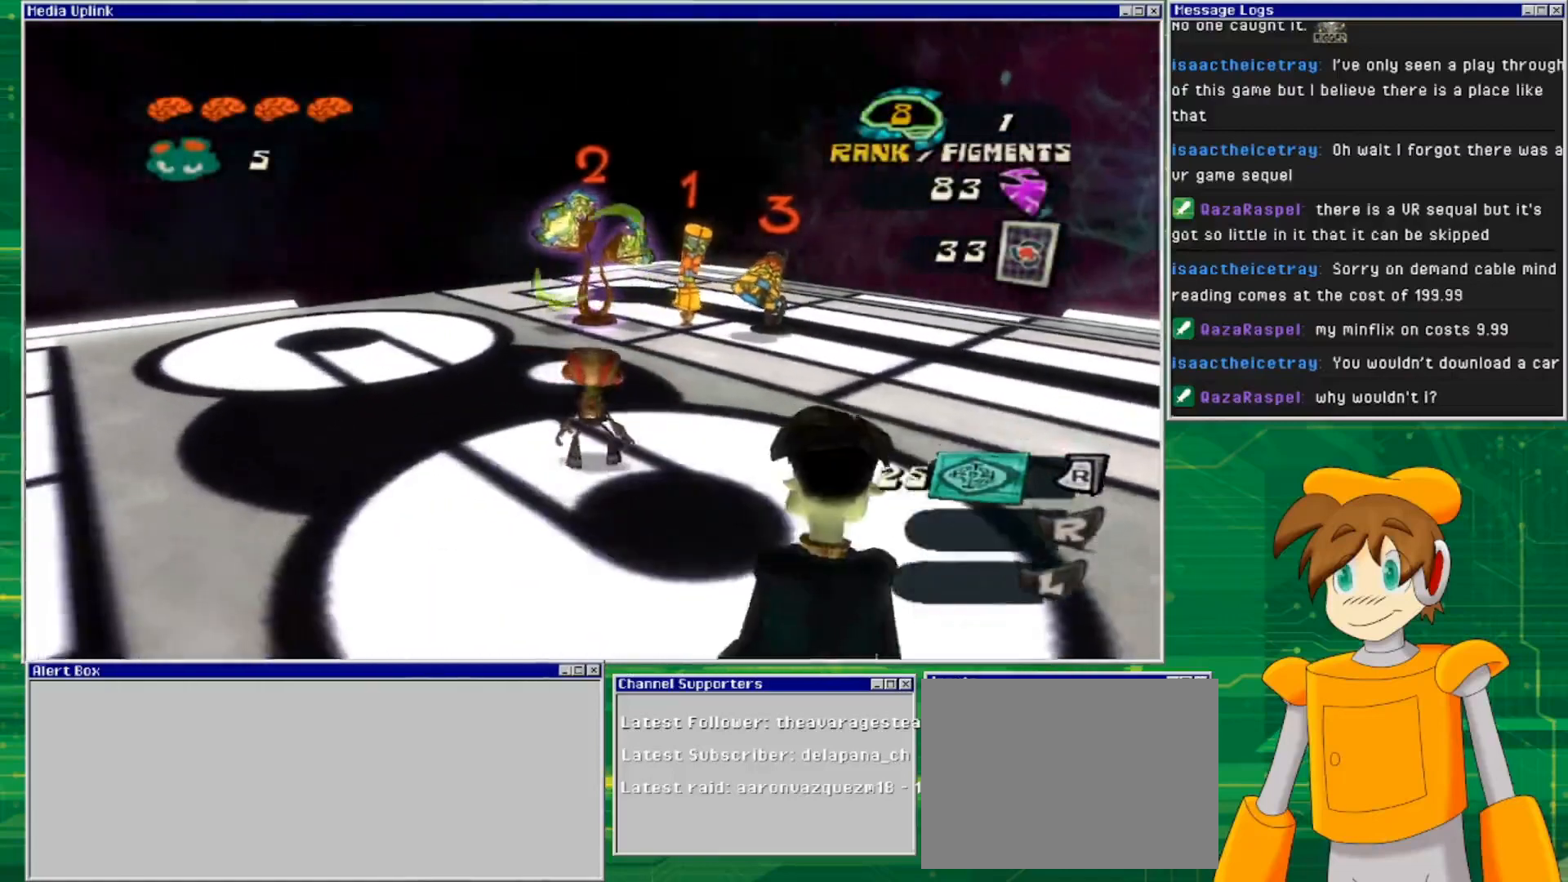
{"buttons": ["L2"], "left_stick": "center", "right_stick": "center", "events": [[167, "DPAD_RIGHT", "down"], [267, "DPAD_RIGHT", "up"]]}
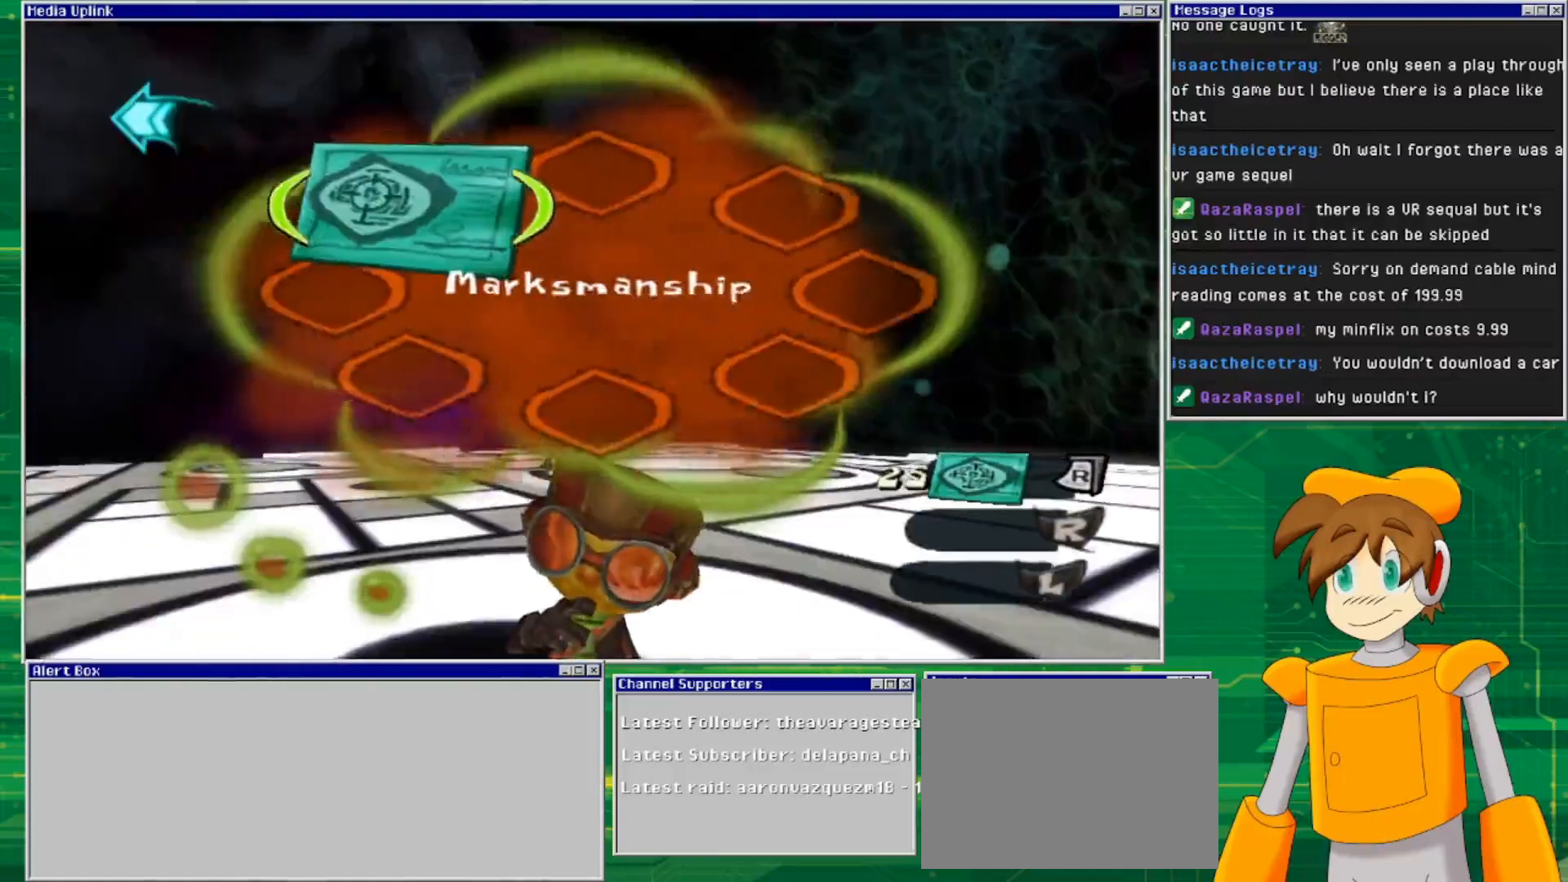
{"buttons": ["L2"], "left_stick": "center", "right_stick": "center", "events": []}
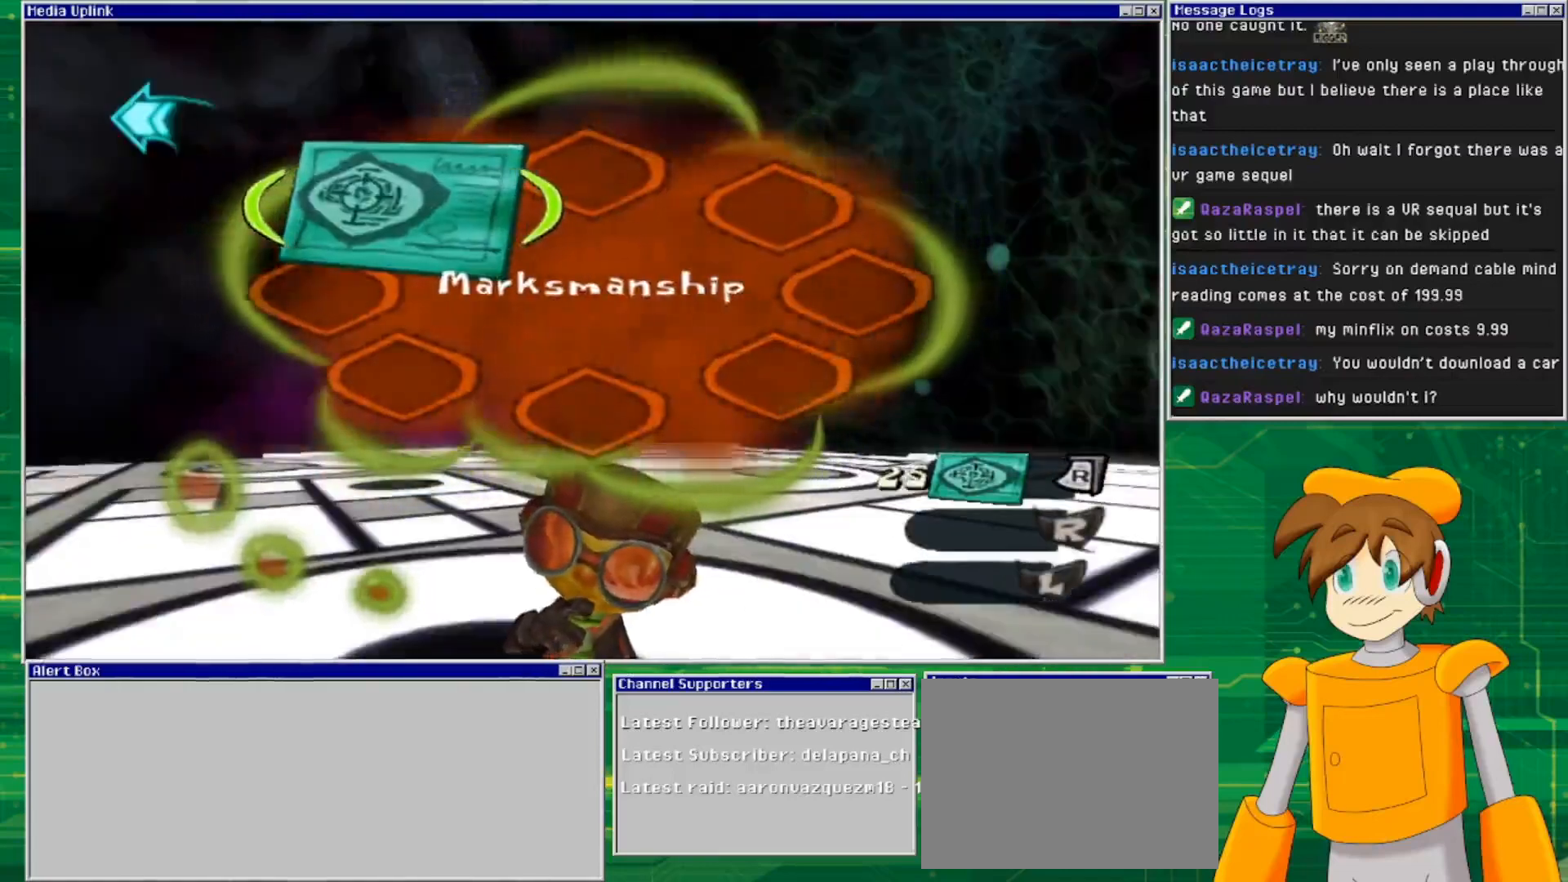
{"buttons": [], "left_stick": "center", "right_stick": "center", "events": [[233, "L2", "up"]]}
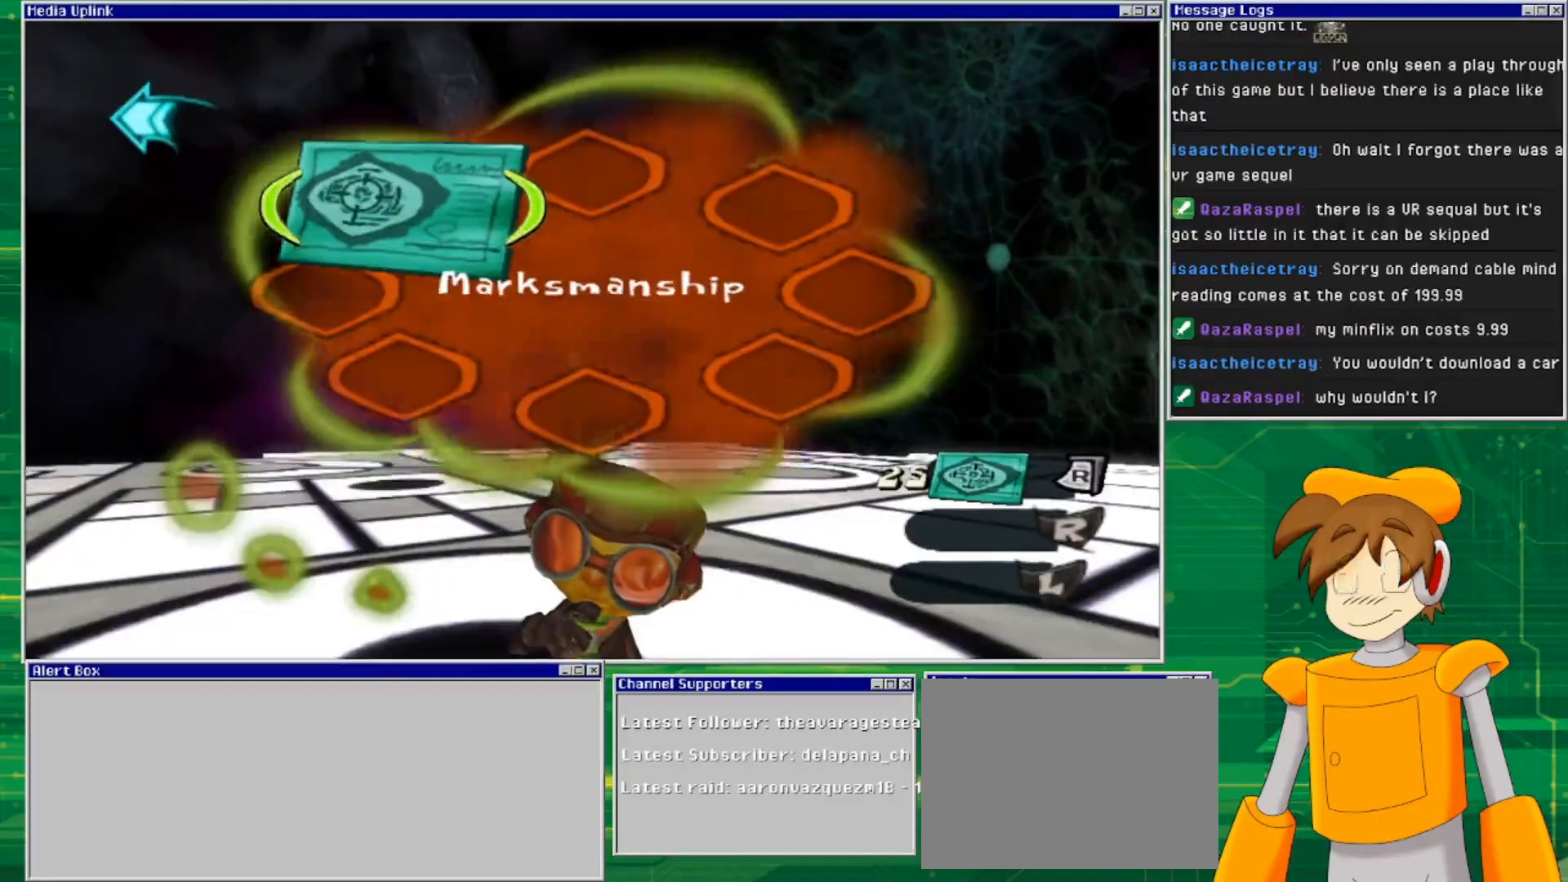
{"buttons": [], "left_stick": "center", "right_stick": "center", "events": [[367, "CIRCLE", "down"], [467, "CIRCLE", "up"]]}
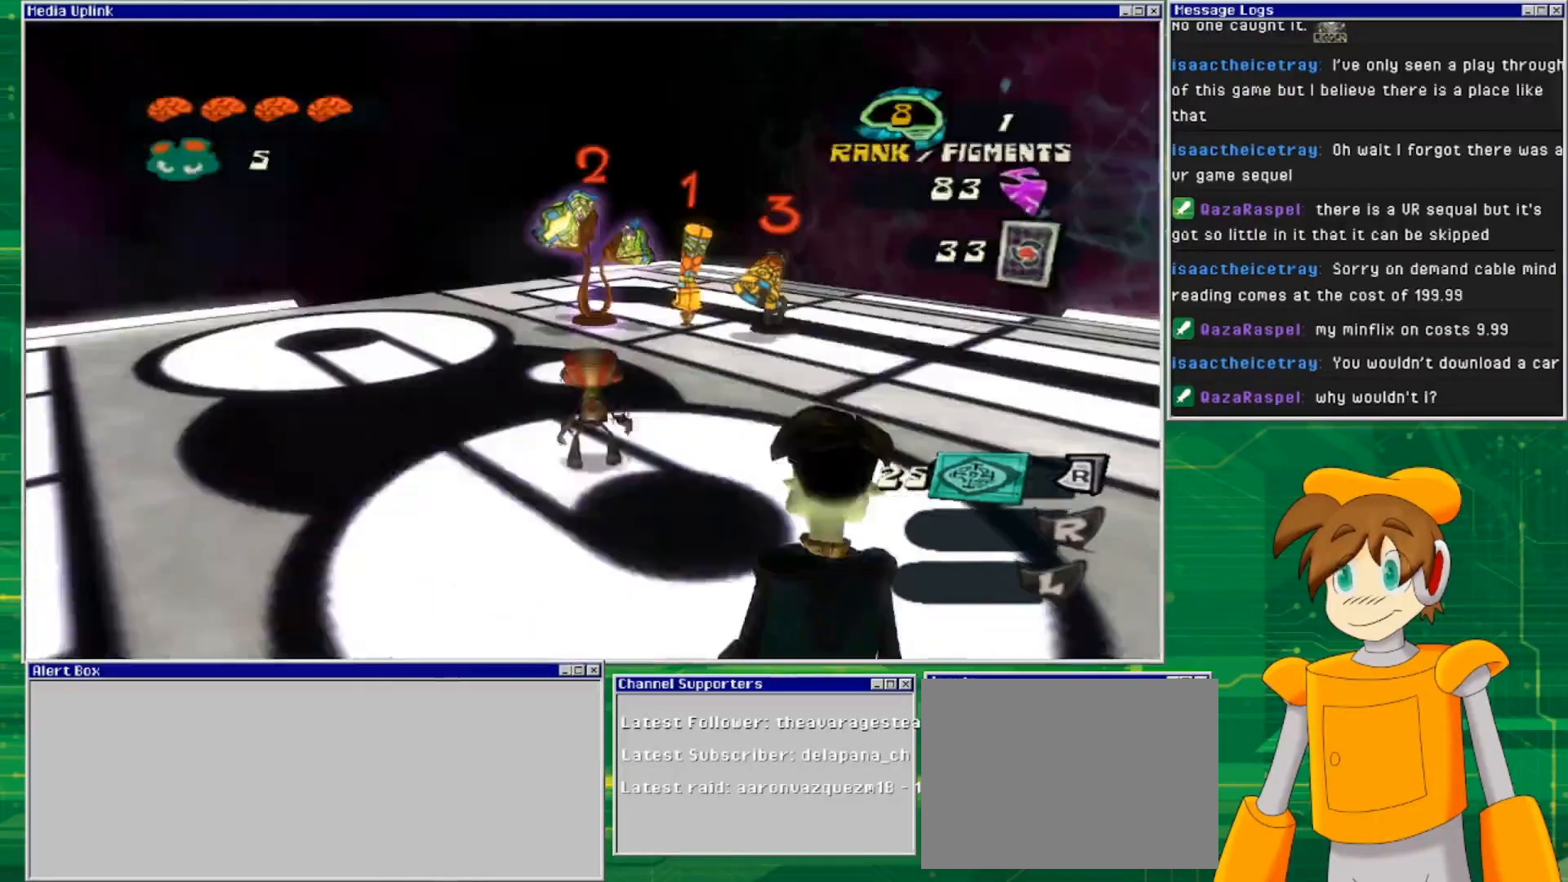
{"buttons": ["L2"], "left_stick": "center", "right_stick": "center", "events": [[267, "L2", "down"]]}
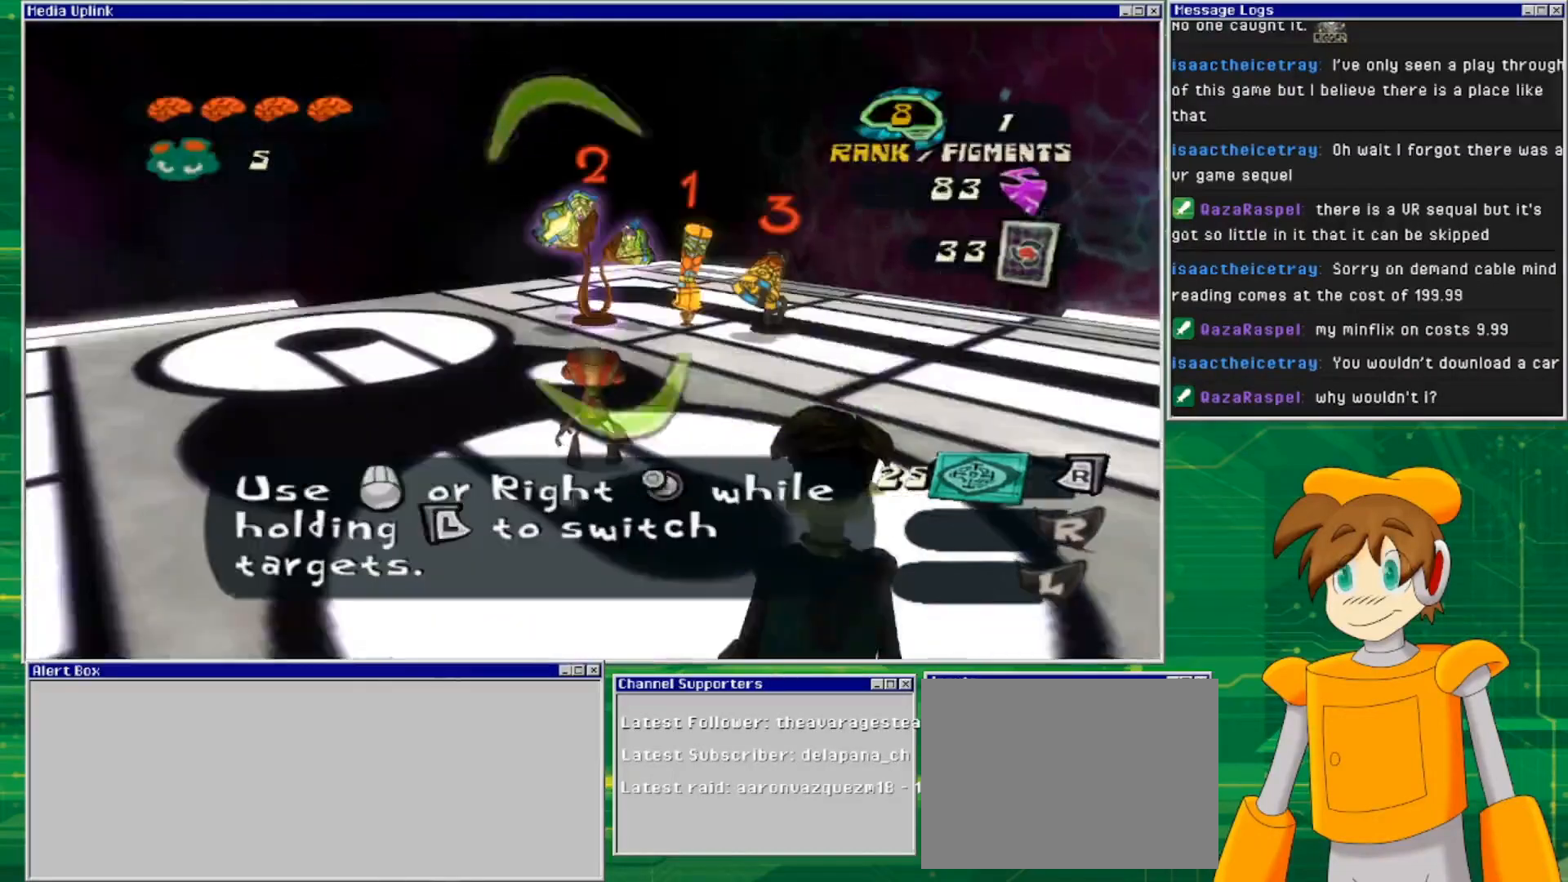
{"buttons": ["L2"], "left_stick": "center", "right_stick": "center", "events": [[167, "L2", "up"], [233, "L2", "down"]]}
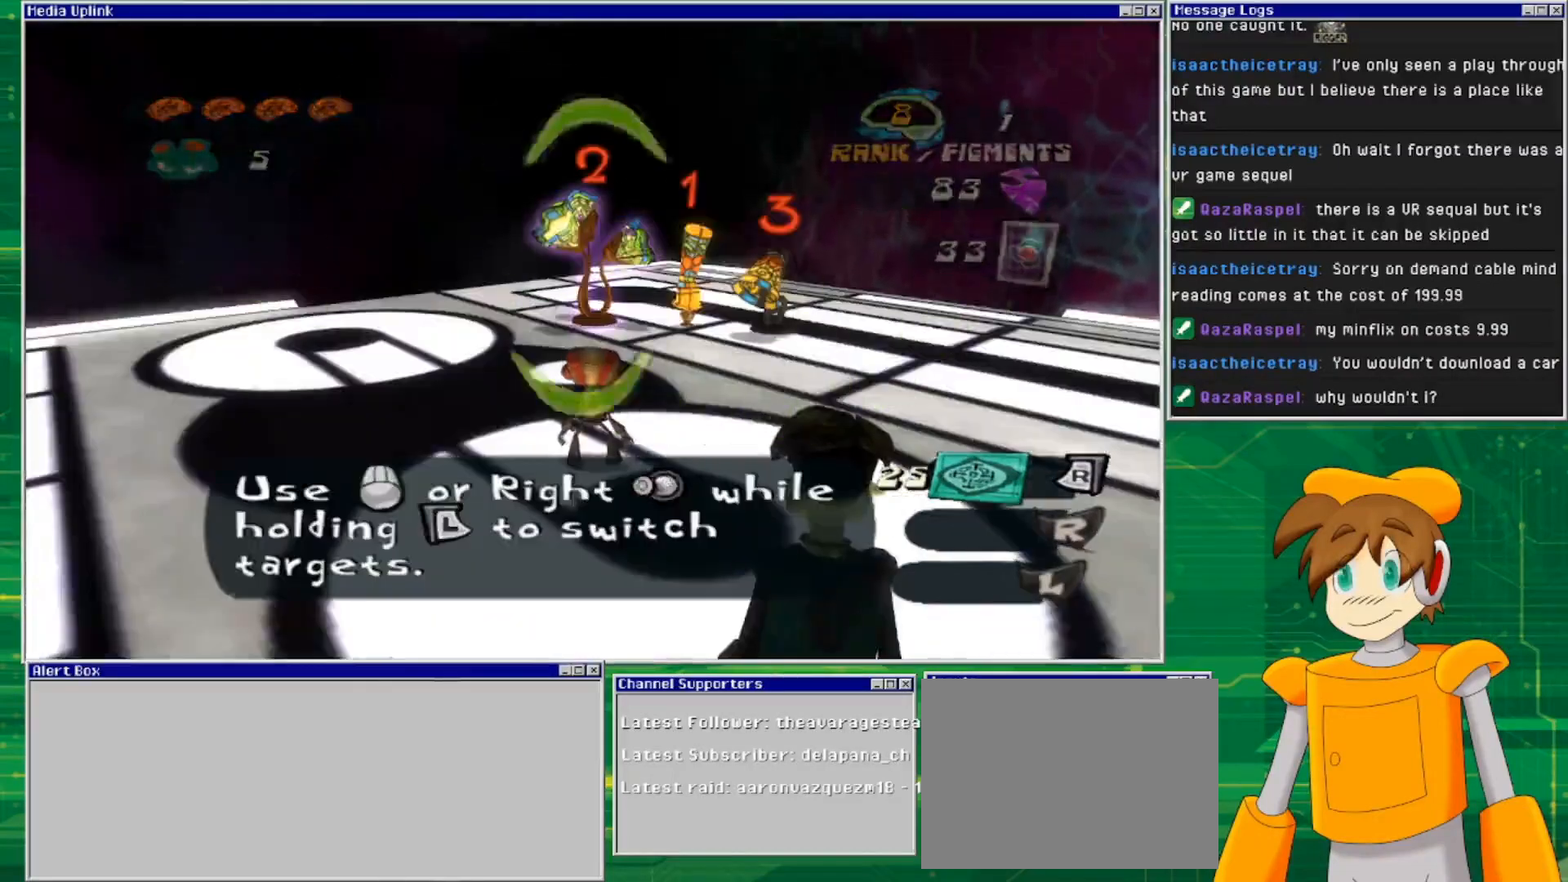
{"buttons": ["L2"], "left_stick": "center", "right_stick": "center", "events": []}
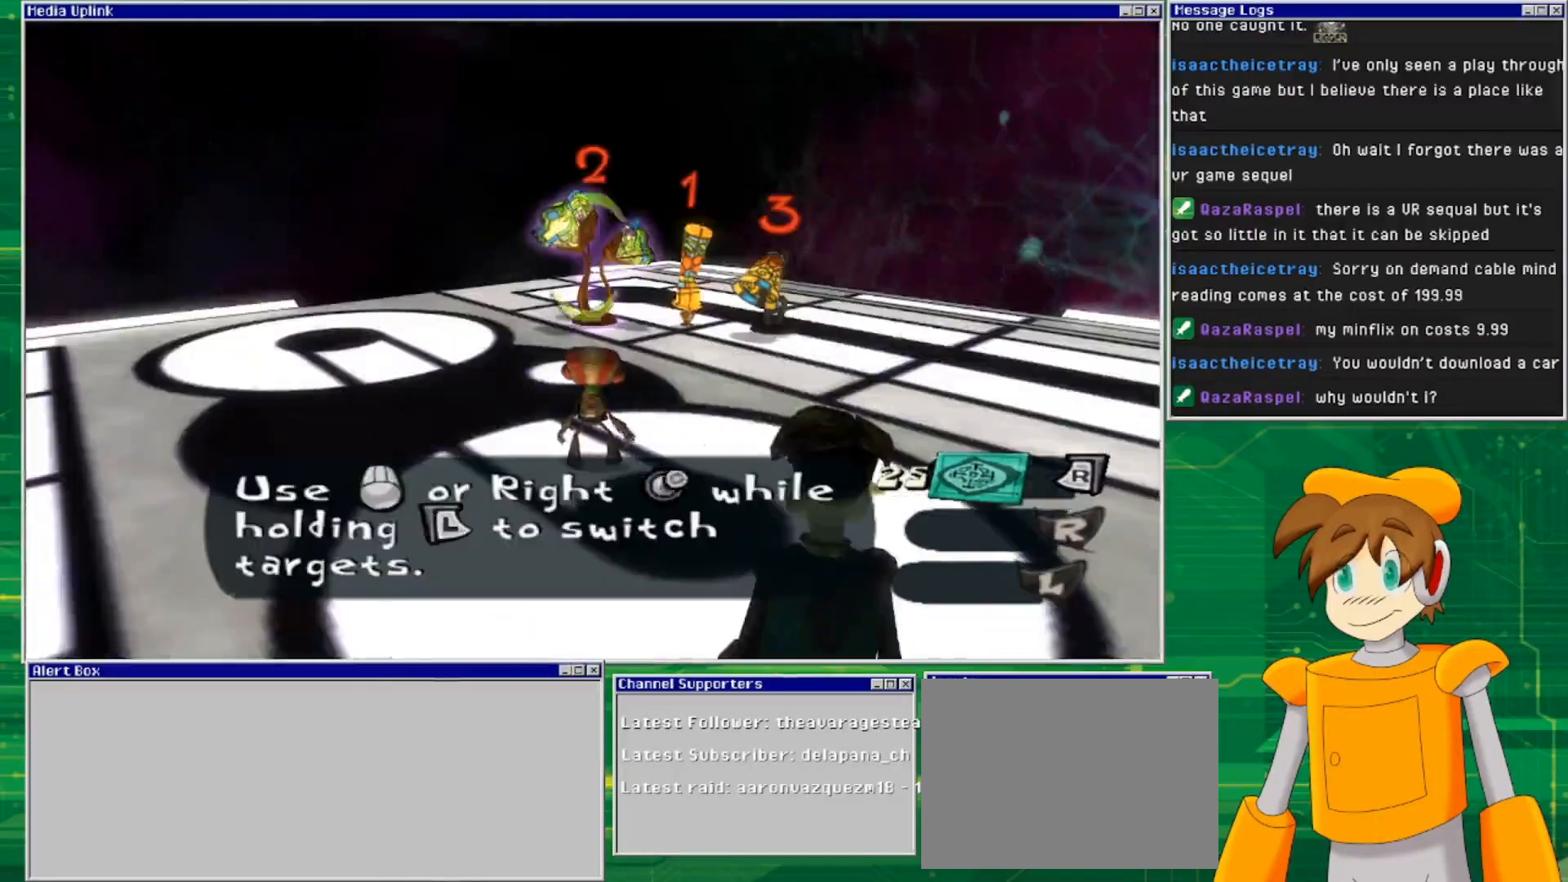
{"buttons": ["L2"], "left_stick": "center", "right_stick": "center", "events": [[233, "right_stick", "right"], [400, "right_stick", "center"]]}
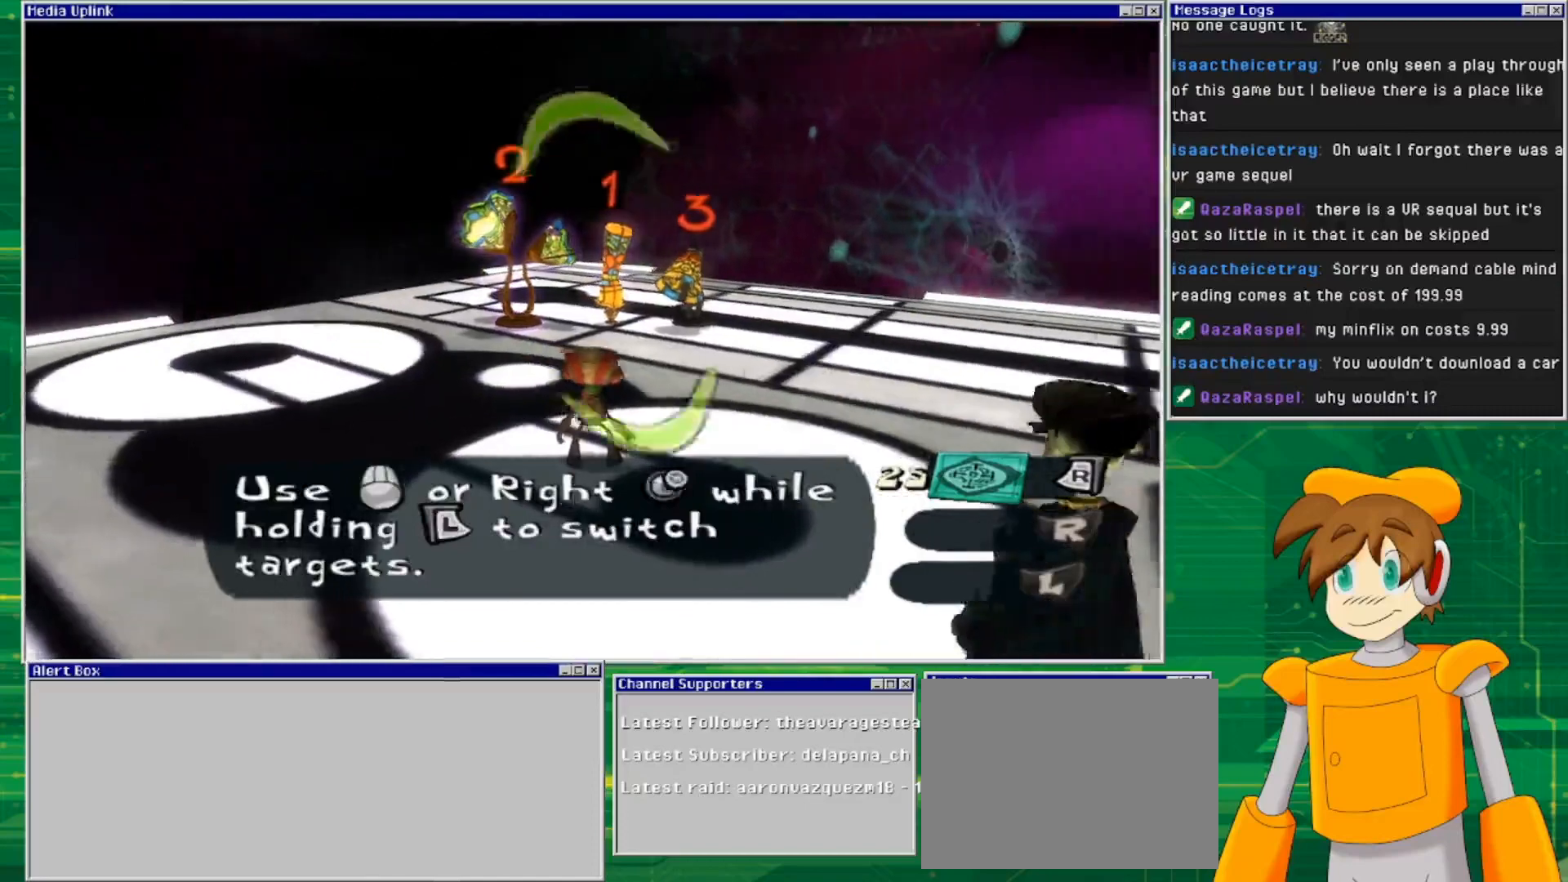
{"buttons": ["L2"], "left_stick": "center", "right_stick": "center", "events": []}
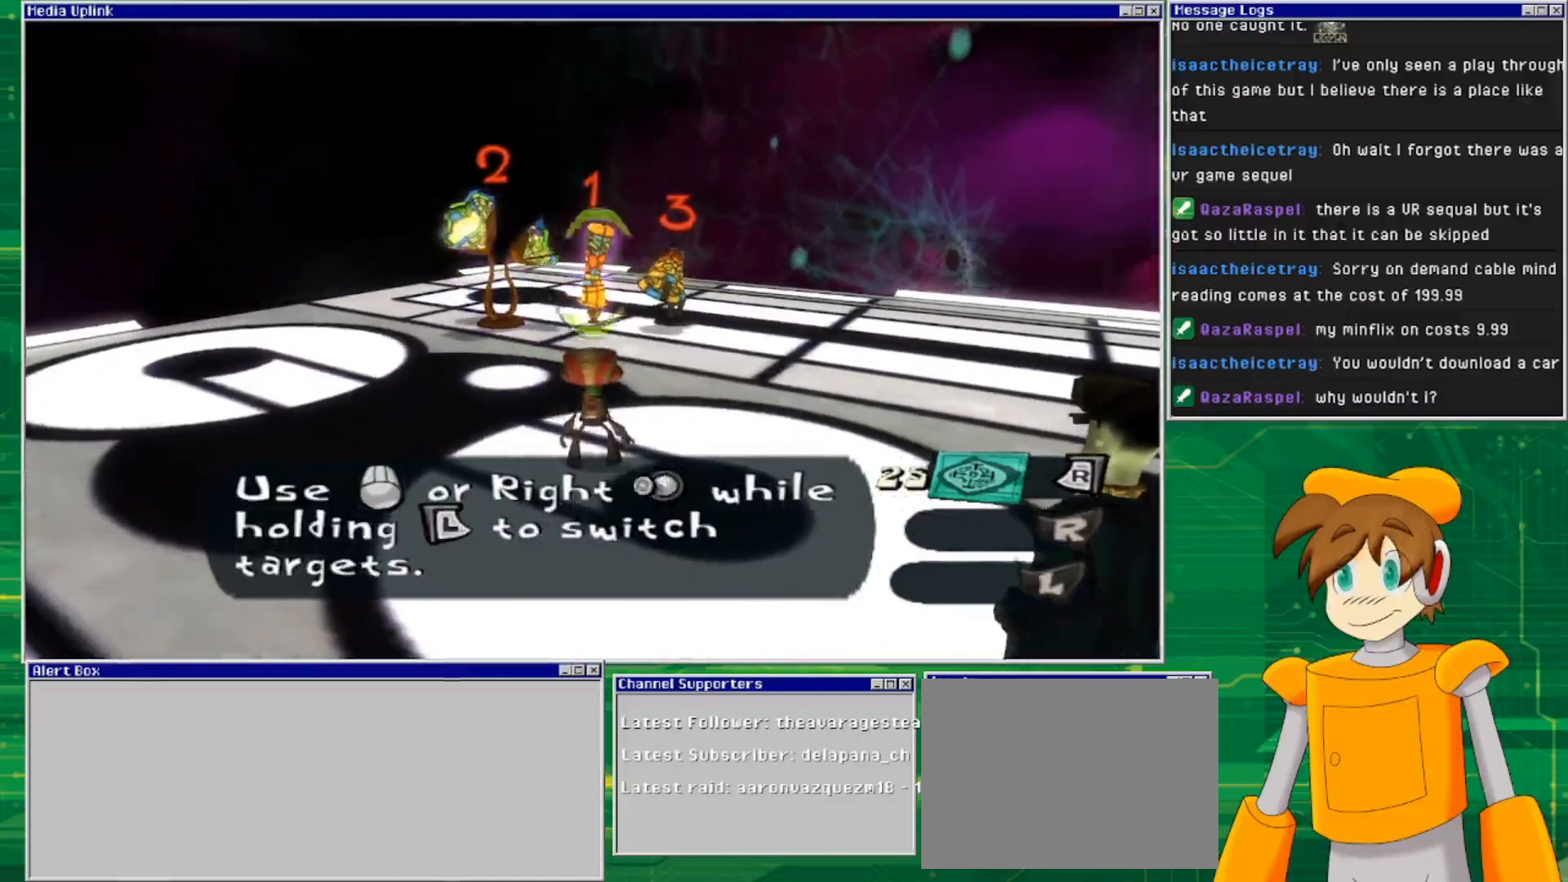
{"buttons": ["L2"], "left_stick": "center", "right_stick": "center", "events": [[233, "R2", "down"], [367, "R2", "up"]]}
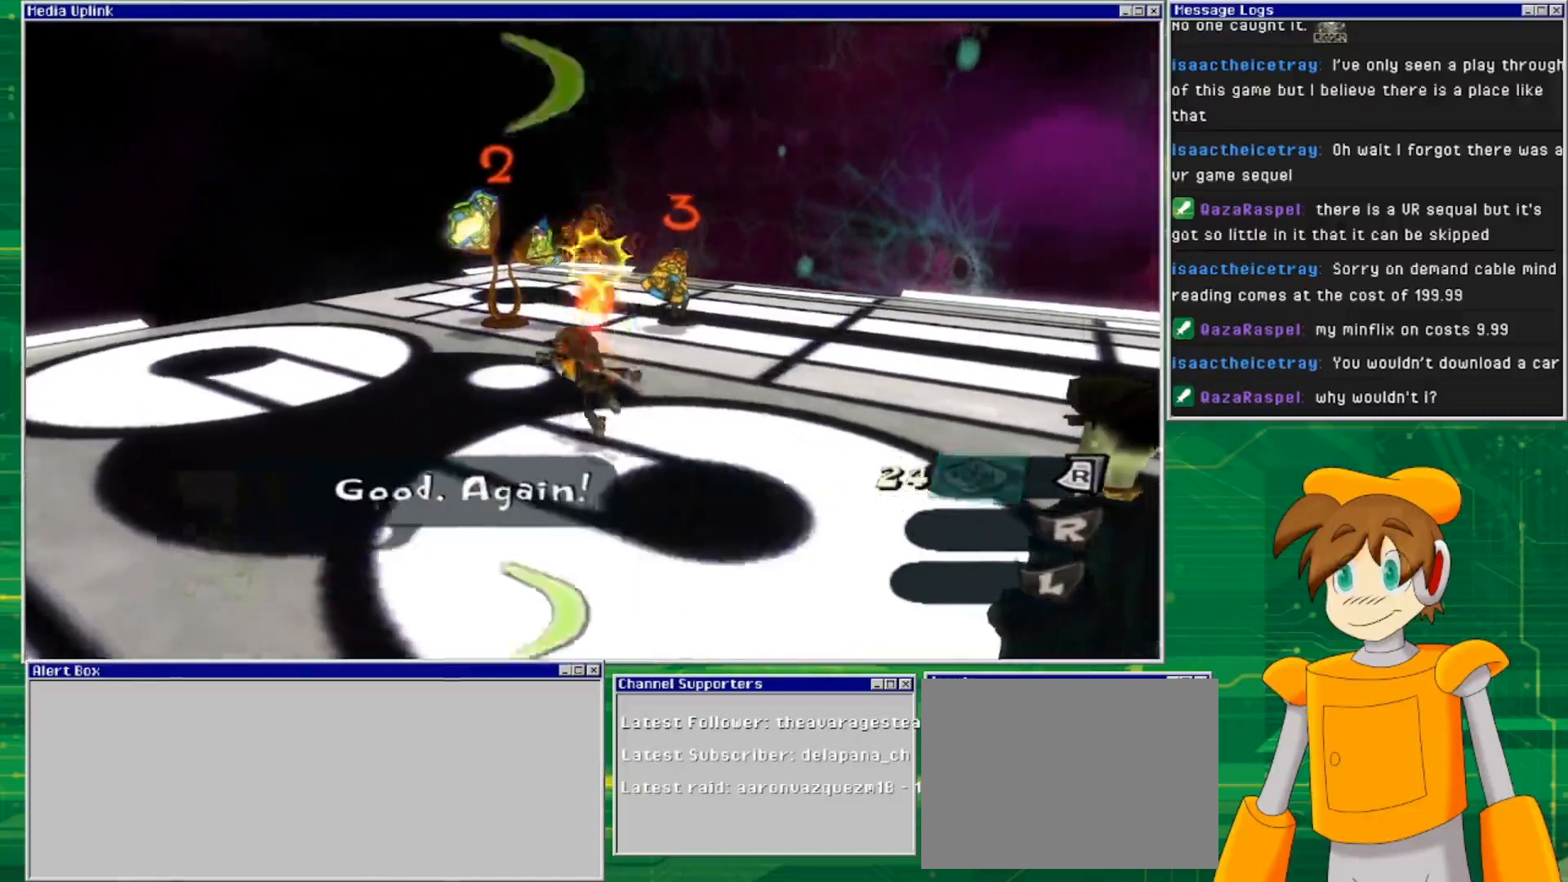
{"buttons": ["L2"], "left_stick": "center", "right_stick": "center", "events": [[367, "right_stick", "left"], [500, "right_stick", "center"]]}
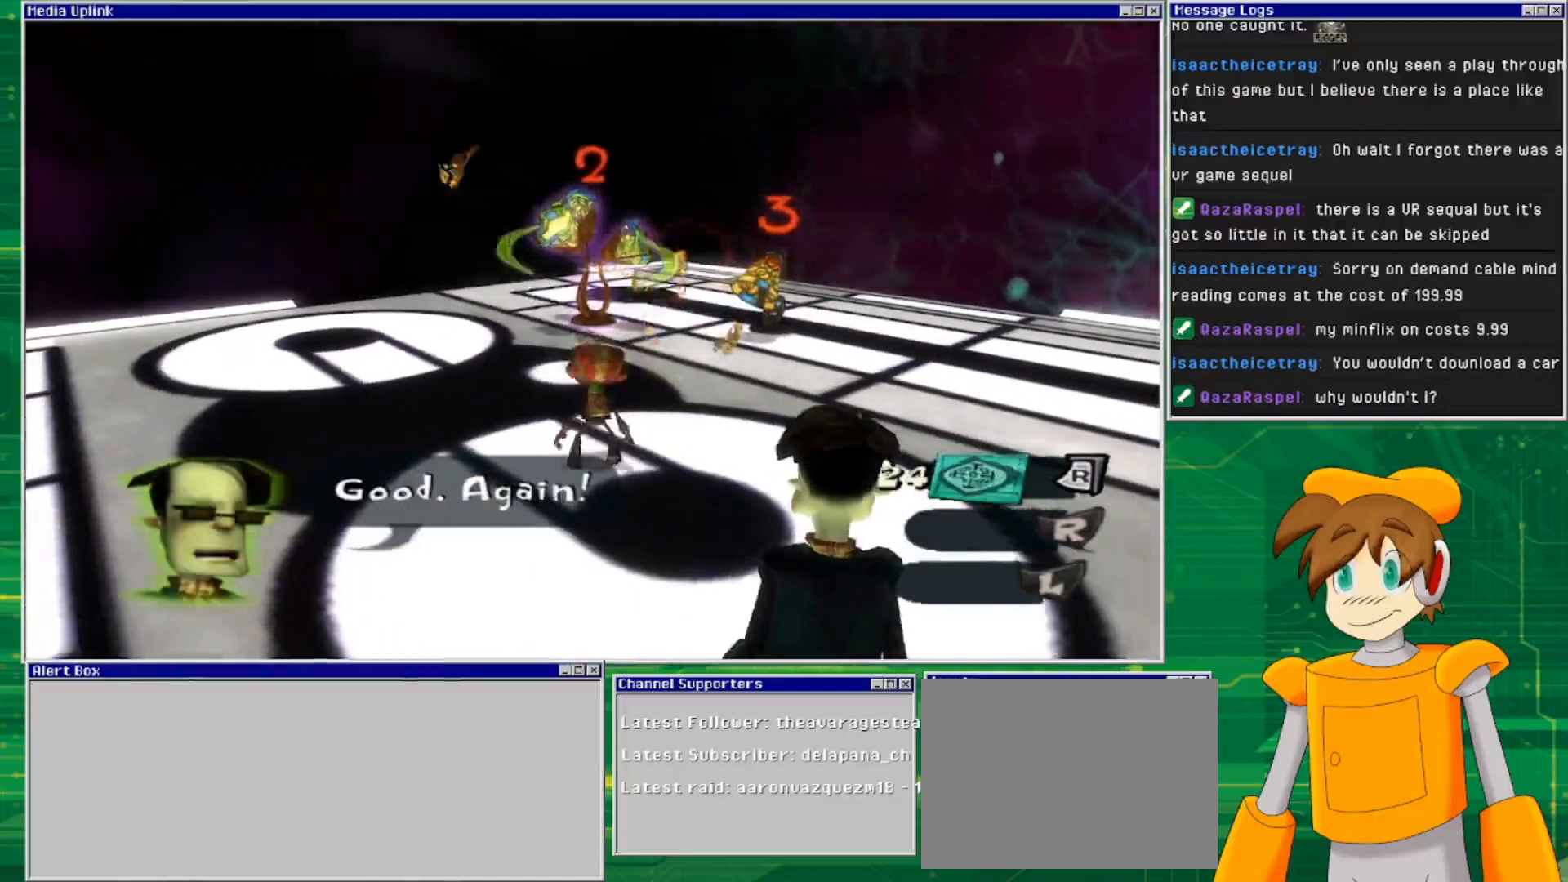
{"buttons": ["L2"], "left_stick": "center", "right_stick": "center", "events": [[200, "R2", "down"], [300, "R2", "up"]]}
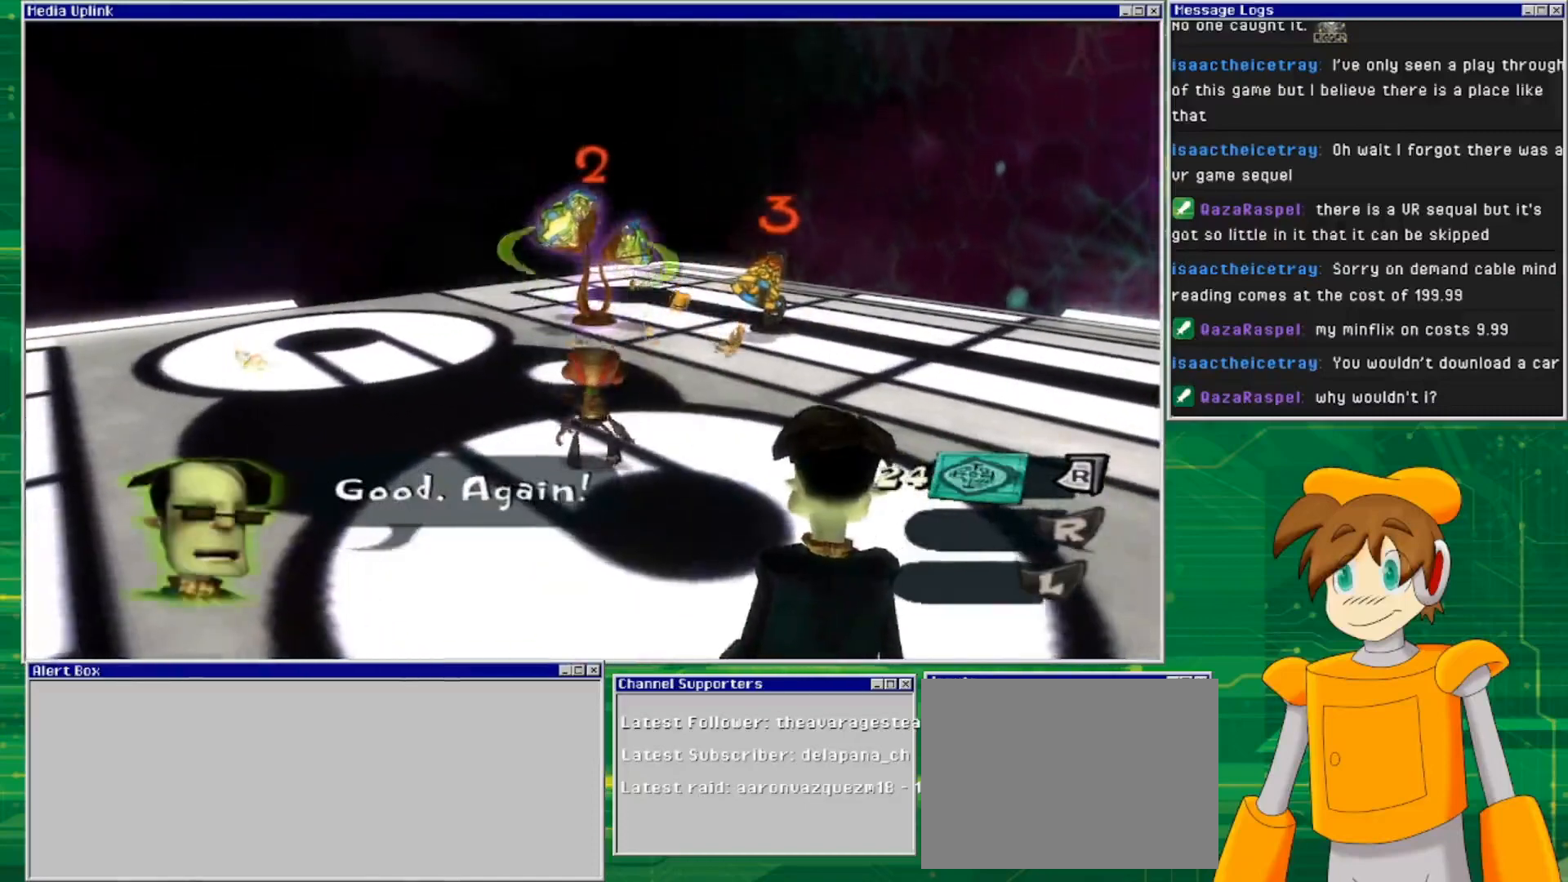
{"buttons": ["L2"], "left_stick": "center", "right_stick": "center", "events": [[200, "R2", "down"], [367, "R2", "up"]]}
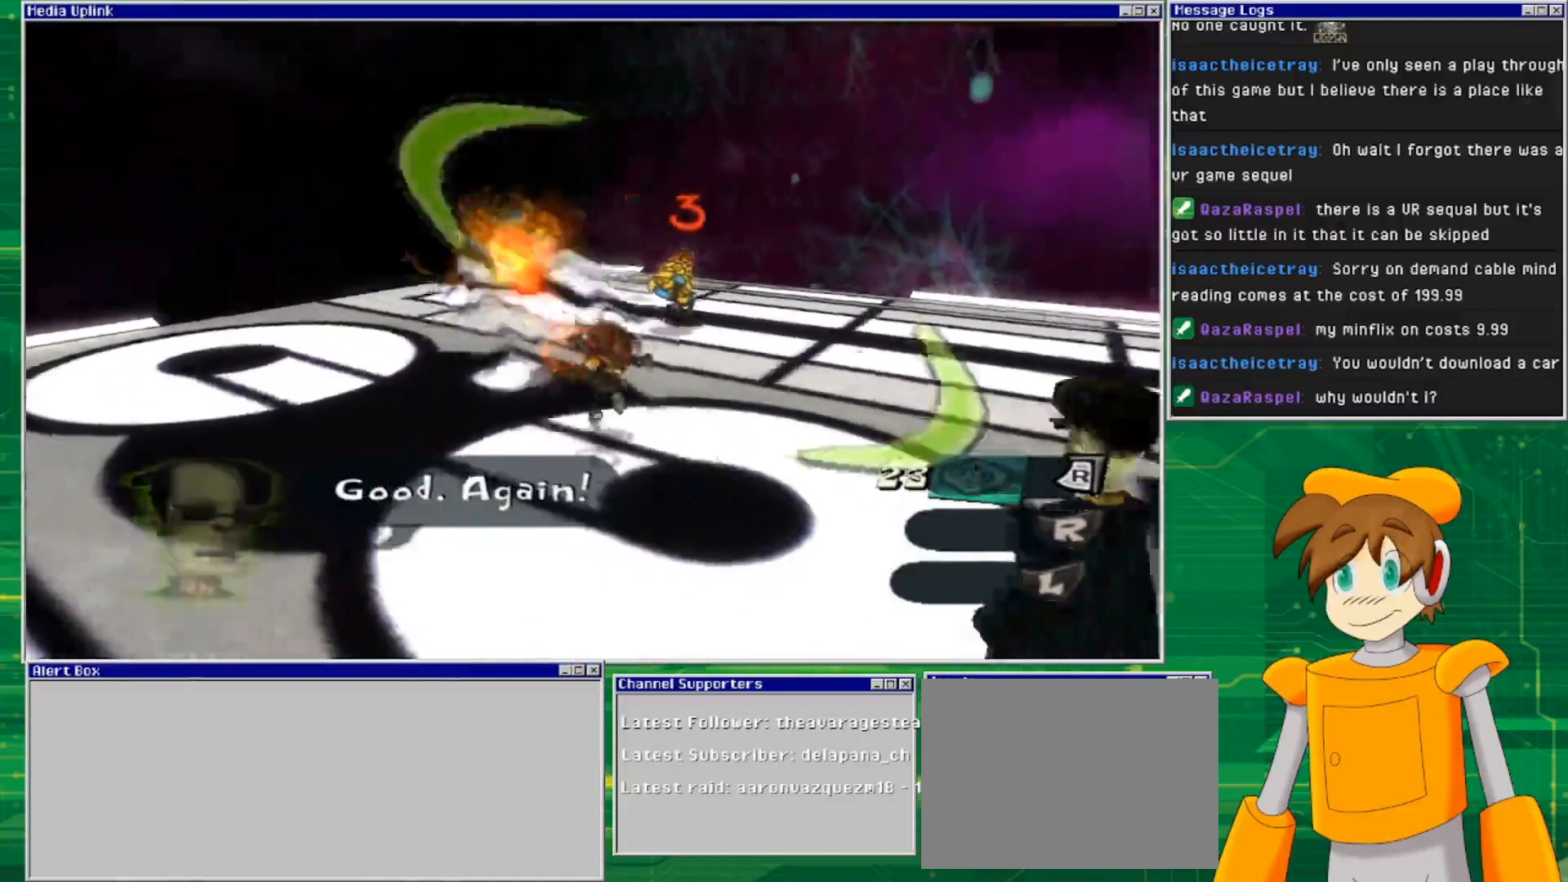
{"buttons": ["L2"], "left_stick": "center", "right_stick": "center", "events": []}
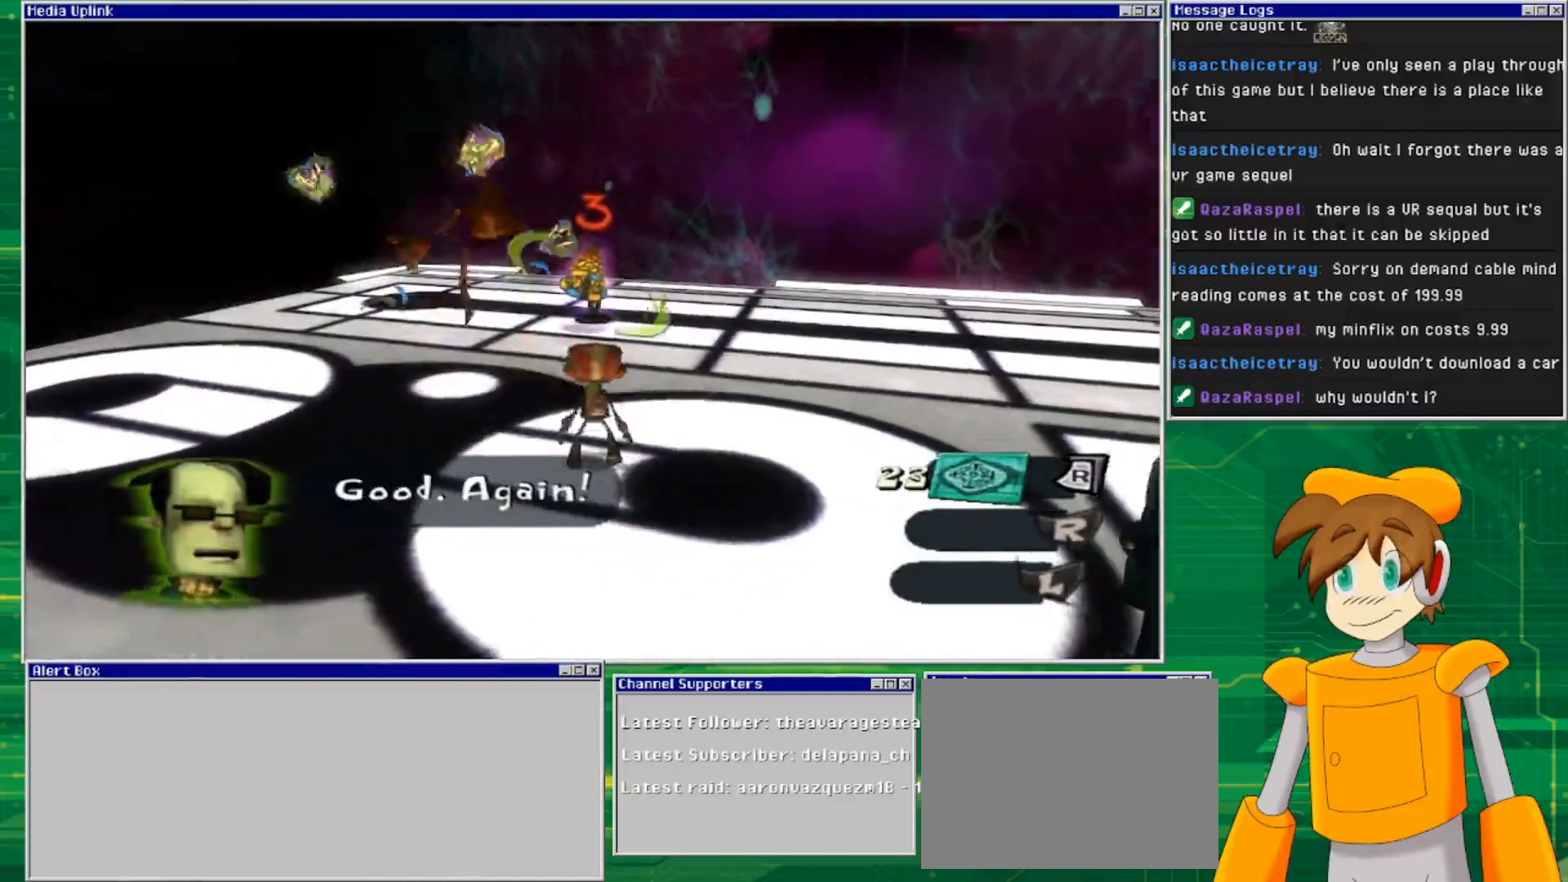
{"buttons": ["L2"], "left_stick": "center", "right_stick": "center", "events": [[167, "R2", "down"], [367, "R2", "up"]]}
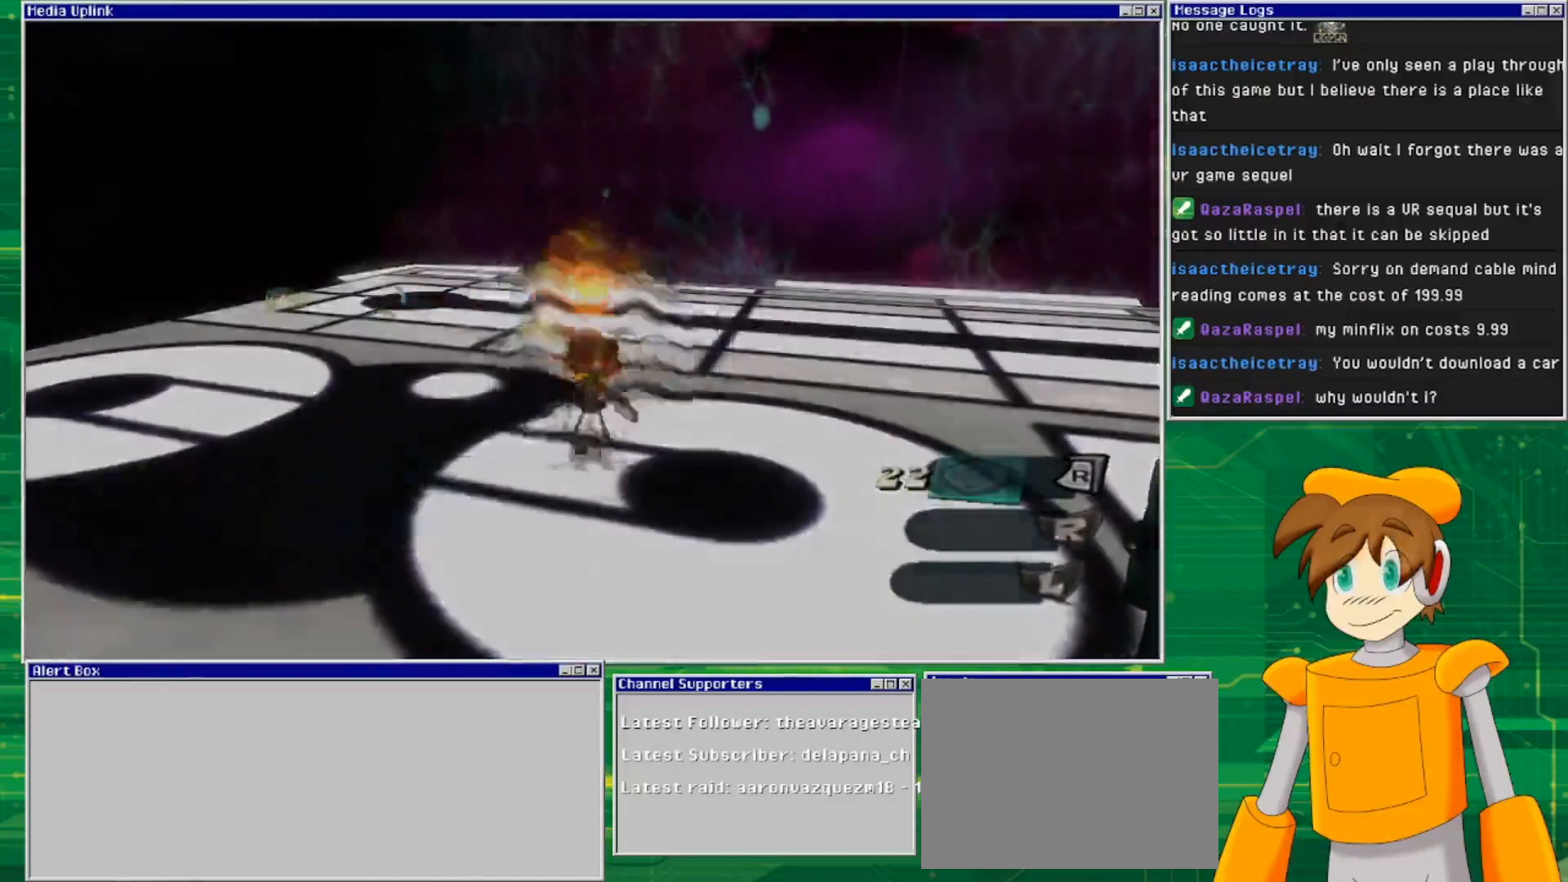
{"buttons": ["L2"], "left_stick": "center", "right_stick": "center", "events": []}
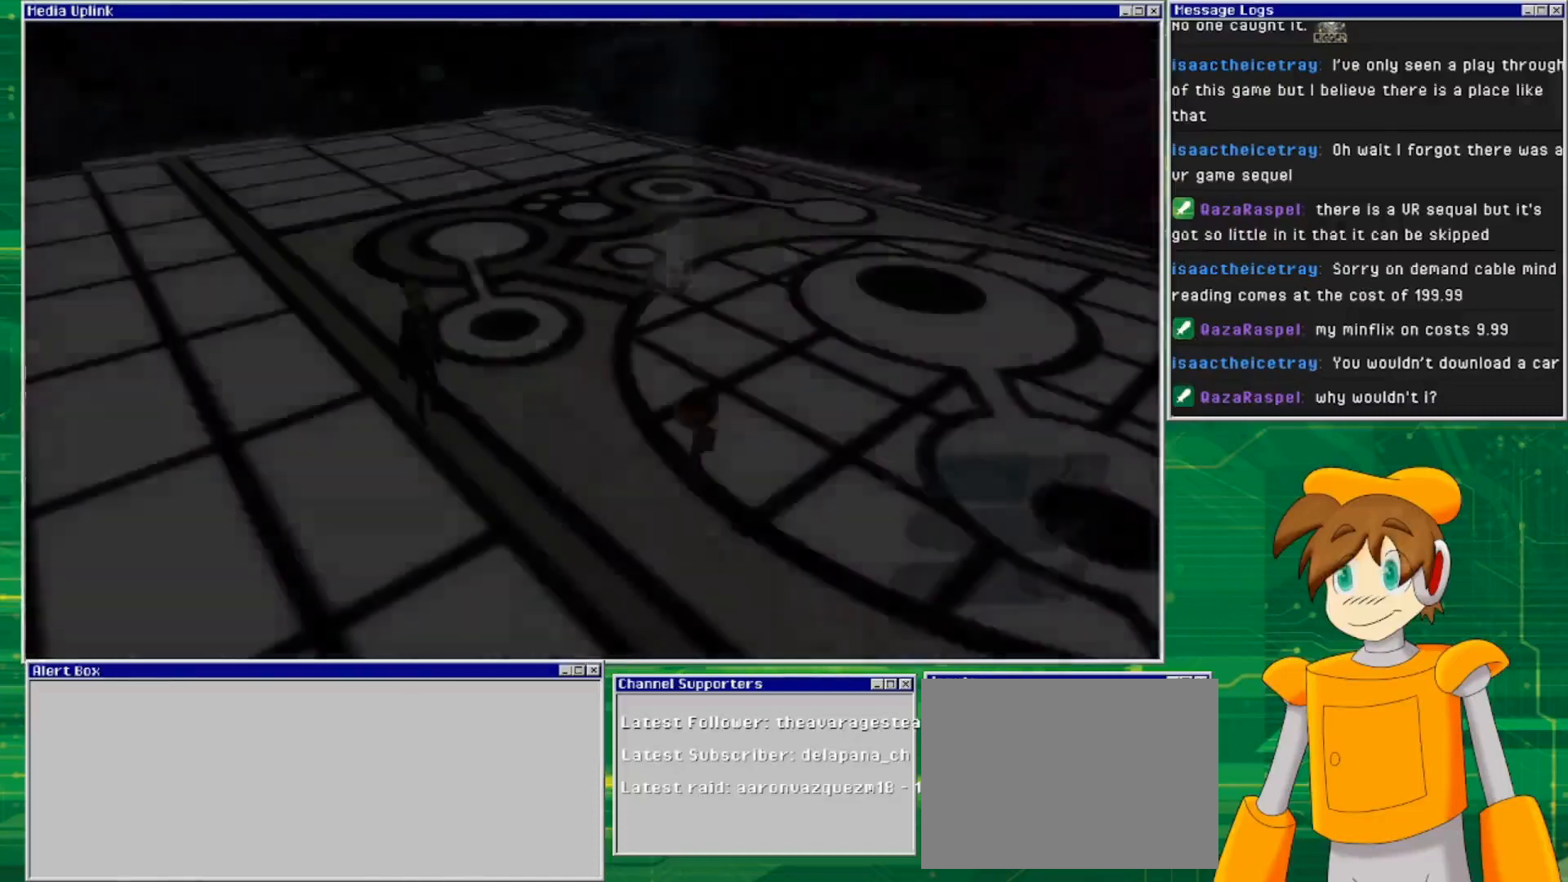
{"buttons": [], "left_stick": "center", "right_stick": "center", "events": [[167, "L2", "up"]]}